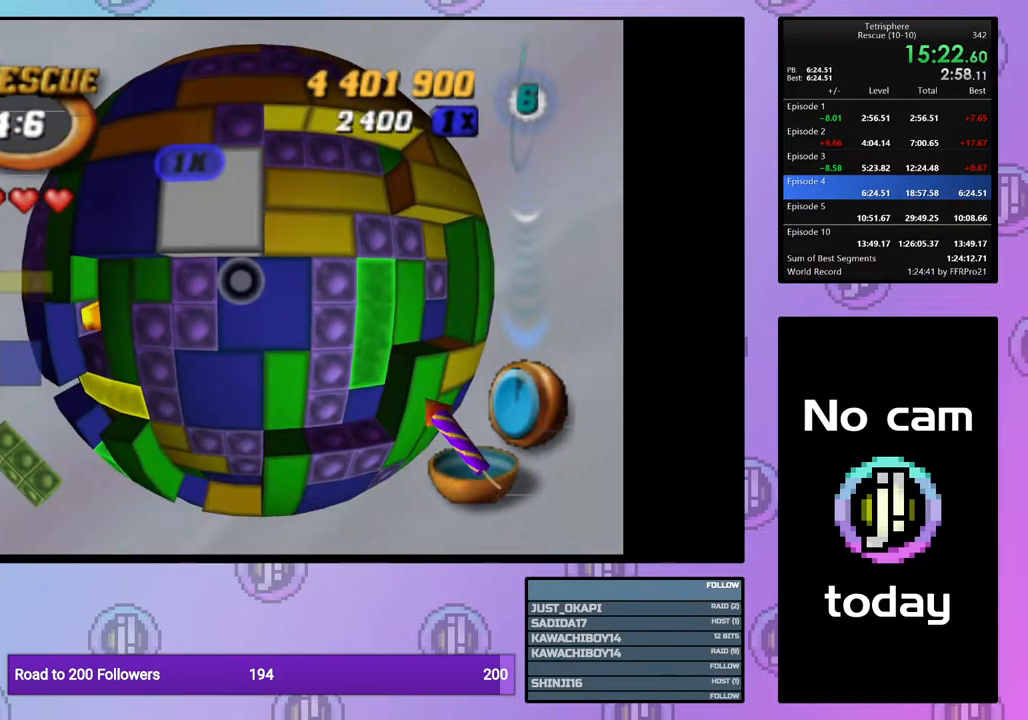
Gameplay with a controller (PlayStation layout); each line is a JSON object with the inputs held at the frame after it. "events" lists button and stick changes between this image and that frame as [ms after this image, input, new state], when the widget could be followed in between. Not read: left_stick.
{"buttons": ["SQUARE"], "right_stick": "center", "events": [[33, "DPAD_DOWN", "down"], [67, "DPAD_DOWN", "up"], [100, "SQUARE", "down"], [317, "DPAD_LEFT", "down"], [417, "DPAD_LEFT", "up"]]}
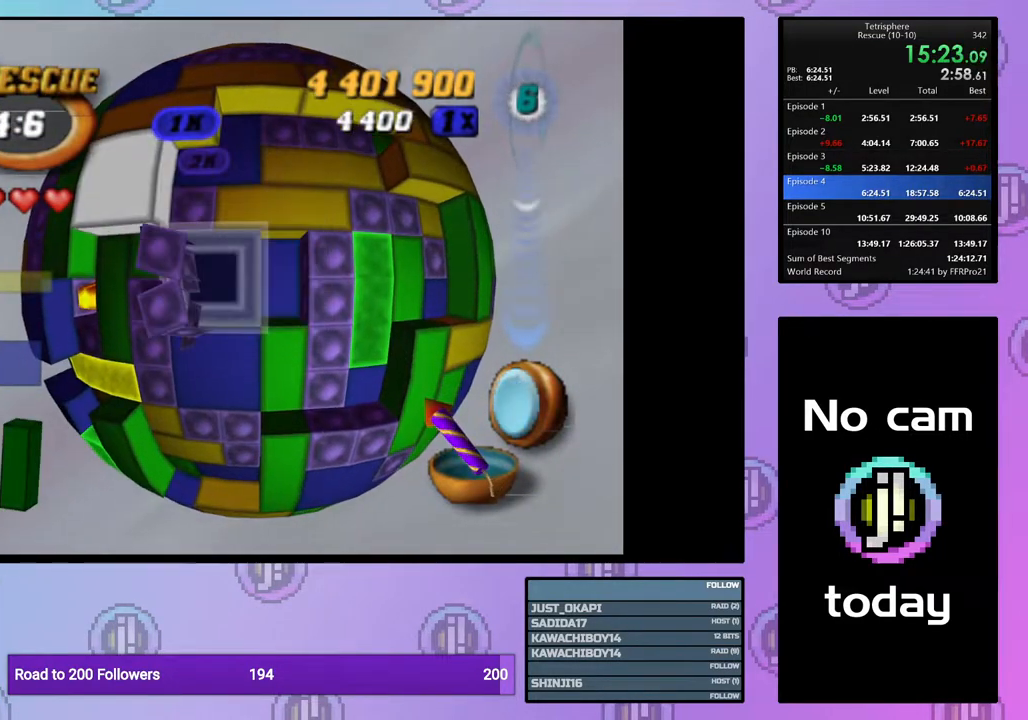
{"buttons": ["DPAD_RIGHT"], "right_stick": "center", "events": [[100, "SQUARE", "up"], [150, "DPAD_UP", "down"], [200, "DPAD_UP", "up"], [267, "DPAD_UP", "down"], [317, "DPAD_UP", "up"], [417, "DPAD_RIGHT", "down"]]}
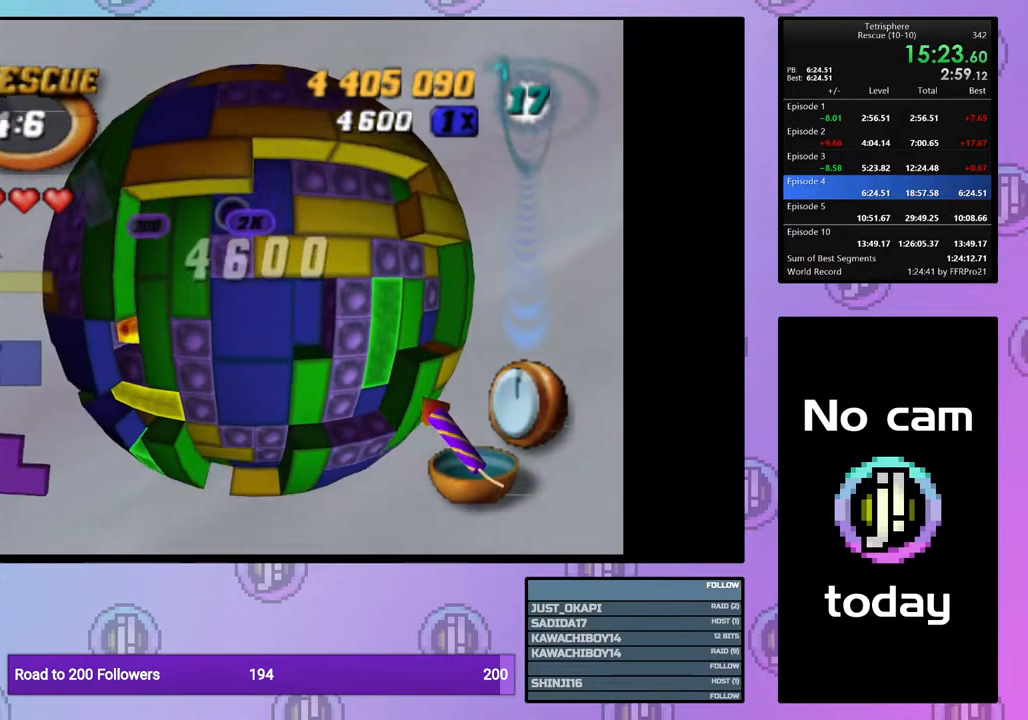
{"buttons": ["SQUARE"], "right_stick": "center", "events": [[17, "DPAD_RIGHT", "up"], [100, "DPAD_RIGHT", "down"], [133, "DPAD_RIGHT", "up"], [283, "DPAD_DOWN", "down"], [350, "DPAD_DOWN", "up"], [400, "SQUARE", "down"]]}
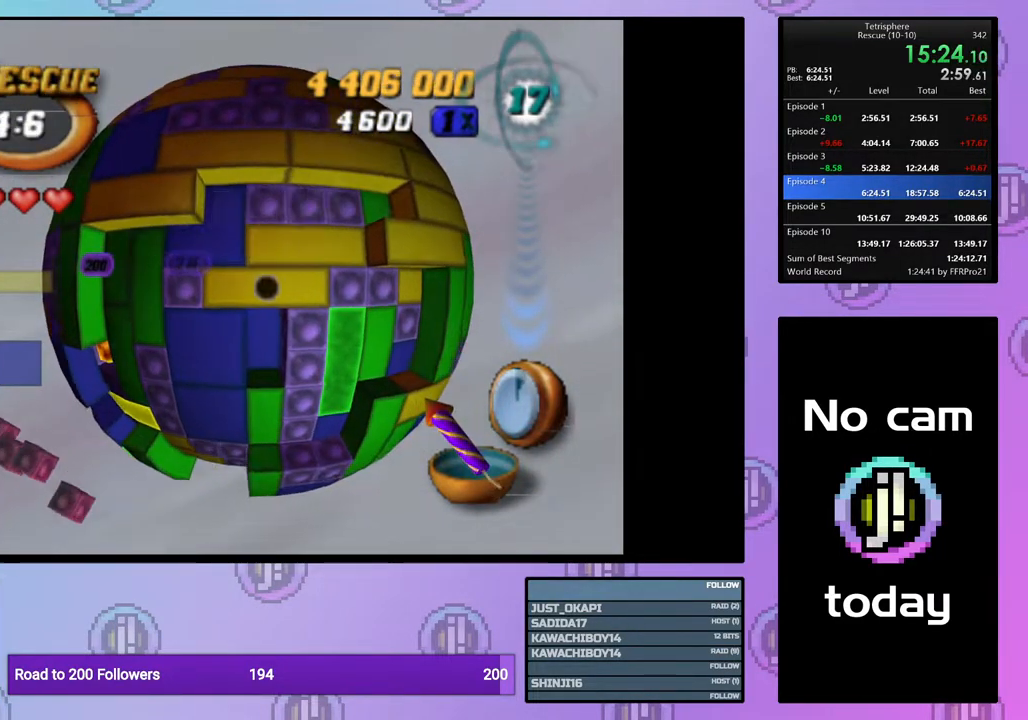
{"buttons": [], "right_stick": "center", "events": [[50, "DPAD_RIGHT", "down"], [167, "DPAD_RIGHT", "up"], [233, "SQUARE", "up"], [333, "CROSS", "down"], [383, "DPAD_LEFT", "down"], [400, "CROSS", "up"], [467, "DPAD_LEFT", "up"]]}
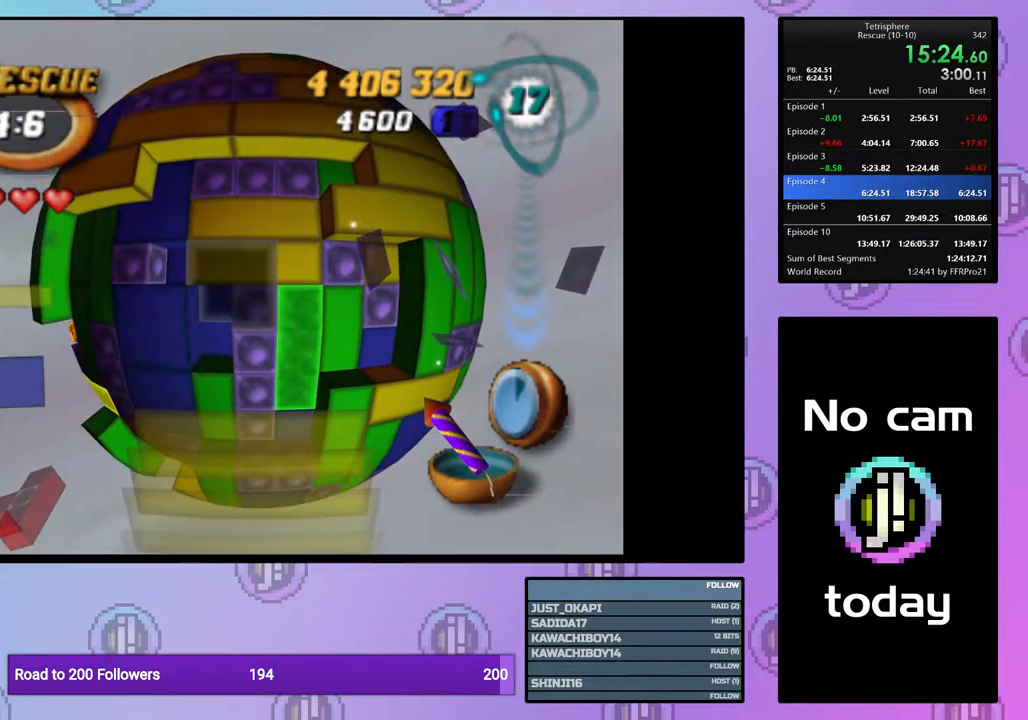
{"buttons": [], "right_stick": "center", "events": [[33, "DPAD_LEFT", "down"], [133, "DPAD_LEFT", "up"], [183, "DPAD_LEFT", "down"], [267, "DPAD_LEFT", "up"], [350, "DPAD_DOWN", "down"], [417, "DPAD_DOWN", "up"]]}
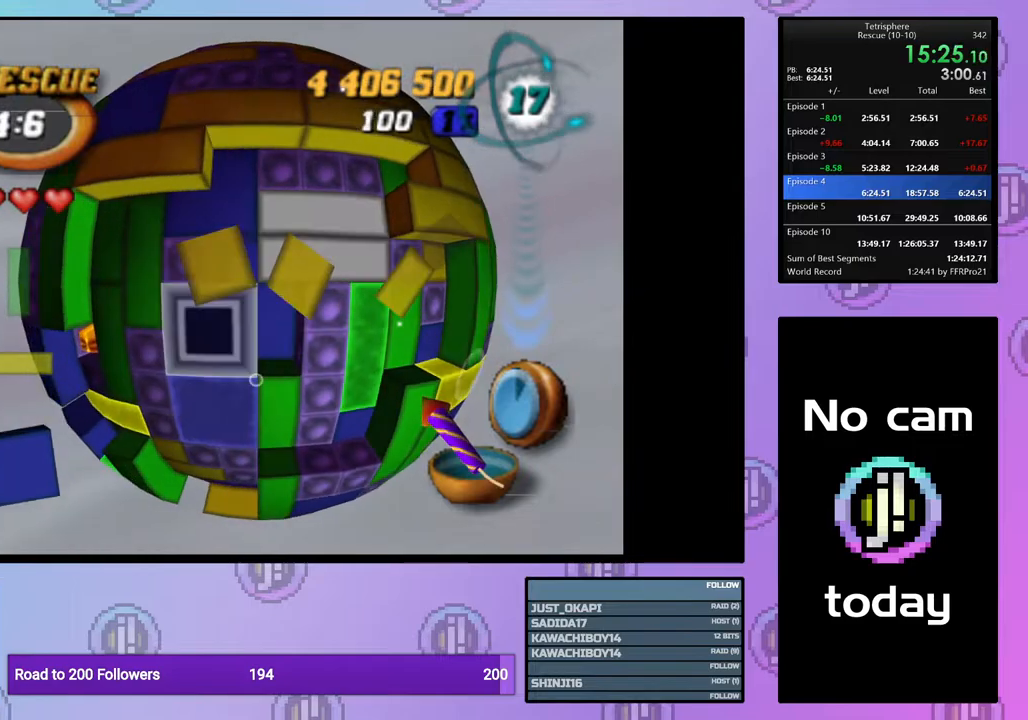
{"buttons": ["DPAD_UP"], "right_stick": "center", "events": [[100, "CROSS", "down"], [217, "CROSS", "up"], [250, "DPAD_LEFT", "down"], [333, "DPAD_LEFT", "up"], [500, "DPAD_UP", "down"]]}
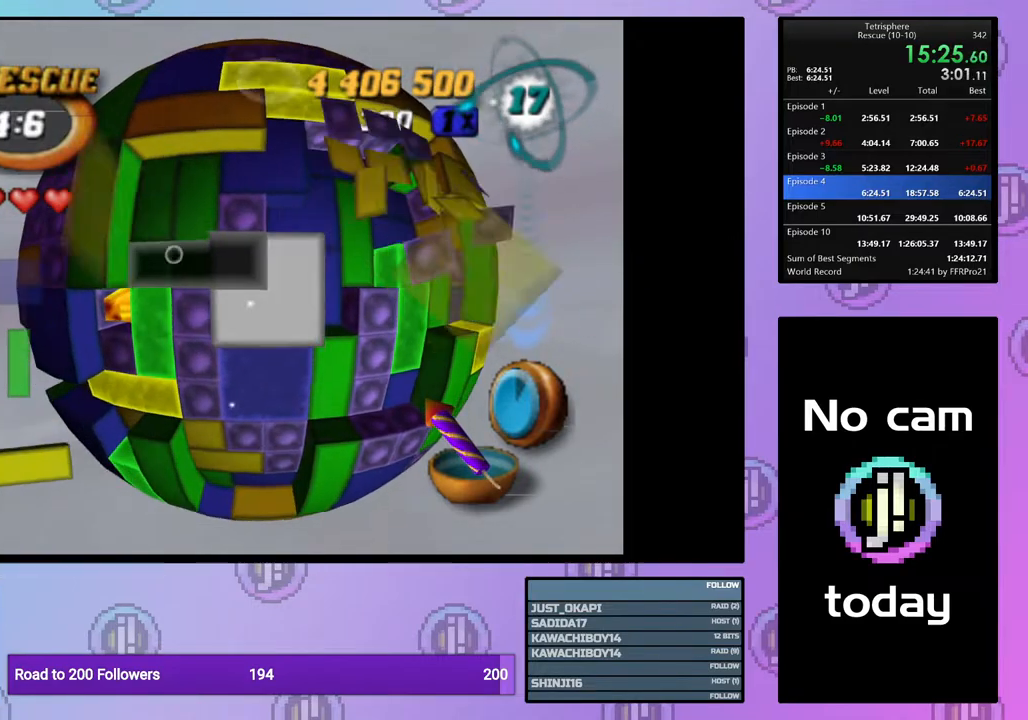
{"buttons": ["SQUARE"], "right_stick": "center", "events": [[67, "DPAD_UP", "up"], [133, "DPAD_UP", "down"], [217, "DPAD_UP", "up"], [283, "DPAD_UP", "down"], [367, "DPAD_UP", "up"], [400, "SQUARE", "down"]]}
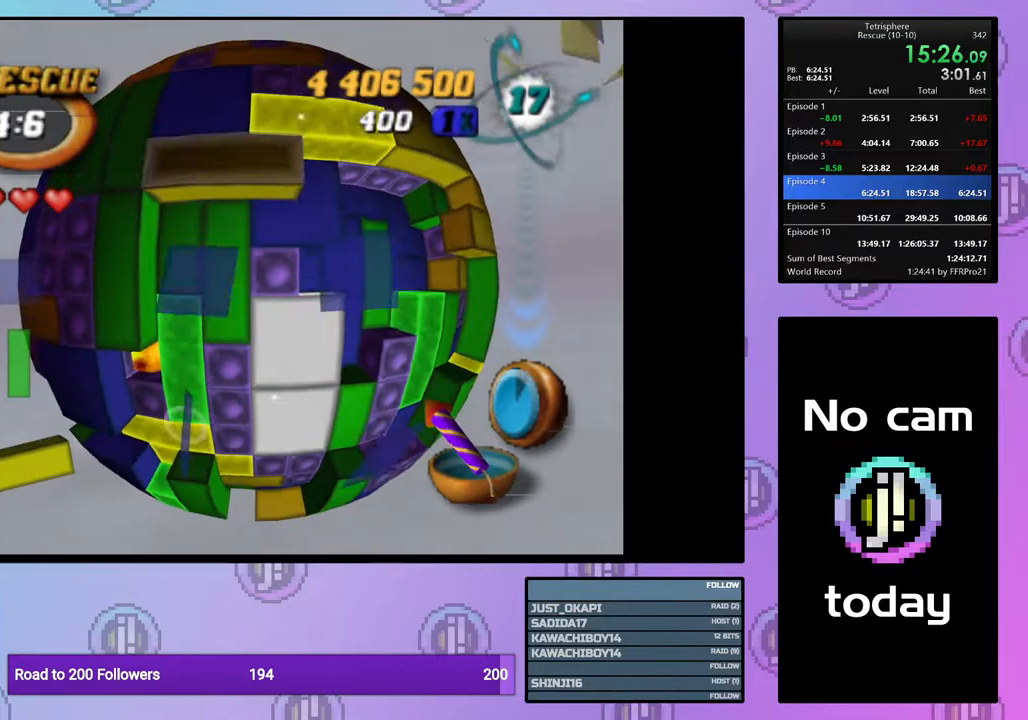
{"buttons": ["CROSS", "DPAD_LEFT"], "right_stick": "center", "events": [[50, "DPAD_RIGHT", "down"], [133, "DPAD_RIGHT", "up"], [200, "DPAD_RIGHT", "down"], [267, "DPAD_RIGHT", "up"], [350, "SQUARE", "up"], [433, "CROSS", "down"], [500, "DPAD_LEFT", "down"]]}
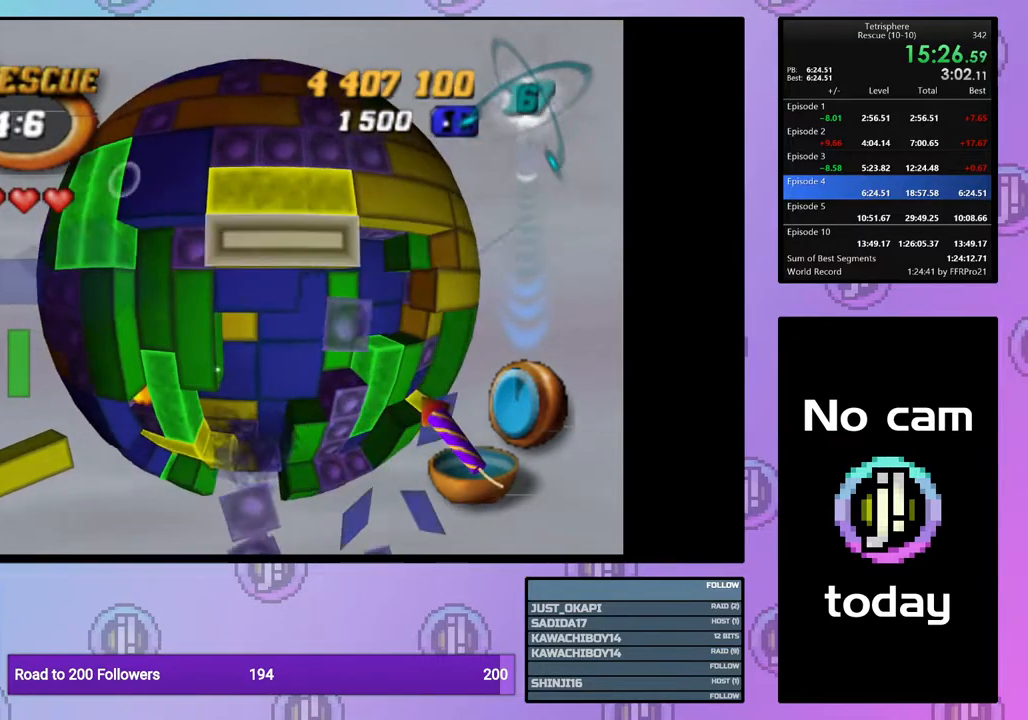
{"buttons": ["DPAD_DOWN"], "right_stick": "center", "events": [[50, "CROSS", "up"], [100, "DPAD_LEFT", "up"], [167, "DPAD_LEFT", "down"], [233, "DPAD_LEFT", "up"], [317, "DPAD_DOWN", "down"], [400, "DPAD_DOWN", "up"], [467, "DPAD_DOWN", "down"]]}
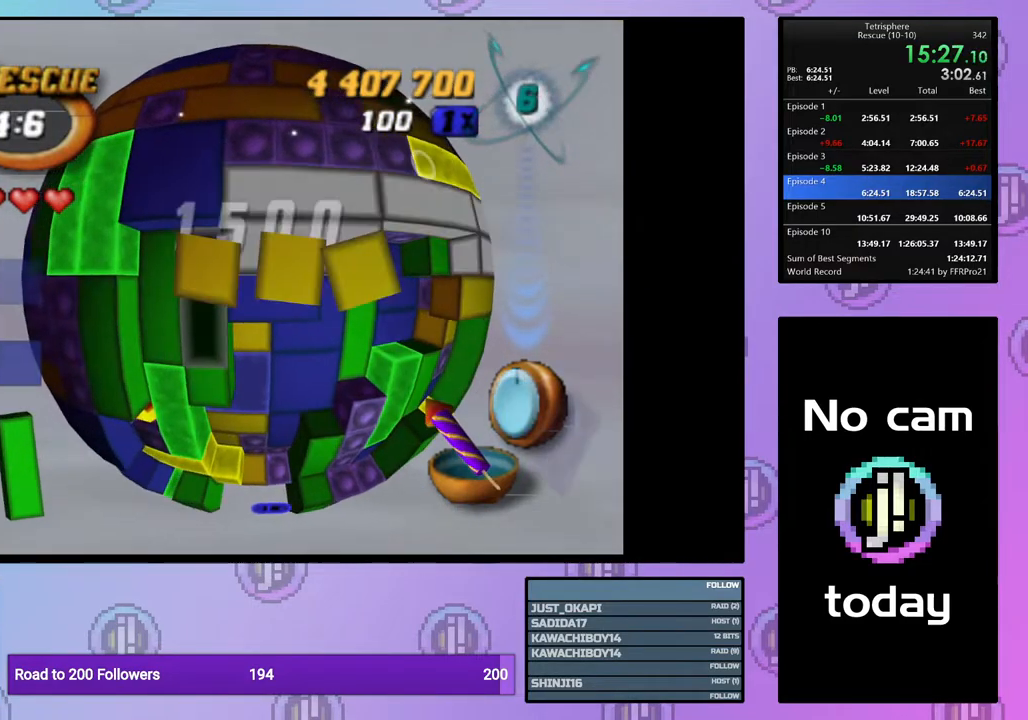
{"buttons": ["SQUARE"], "right_stick": "center", "events": [[33, "DPAD_DOWN", "up"], [33, "SQUARE", "down"], [267, "DPAD_DOWN", "down"], [367, "DPAD_DOWN", "up"], [417, "DPAD_DOWN", "down"], [483, "DPAD_DOWN", "up"]]}
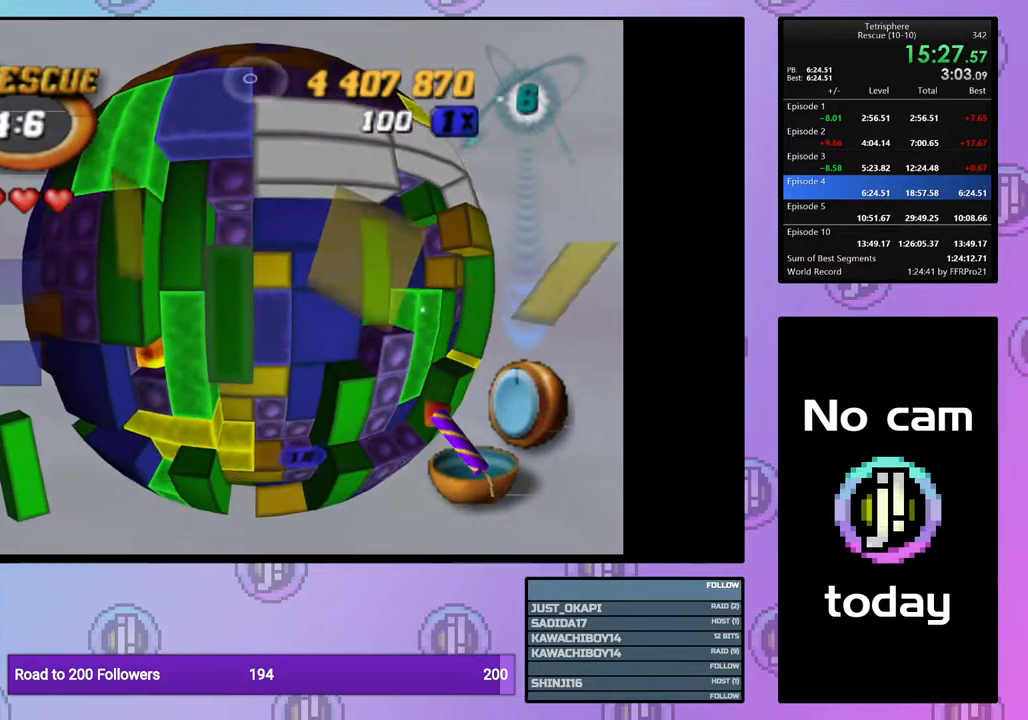
{"buttons": ["DPAD_RIGHT"], "right_stick": "center", "events": [[33, "SQUARE", "up"], [117, "DPAD_RIGHT", "down"], [200, "DPAD_RIGHT", "up"], [200, "right_stick", "down"], [267, "DPAD_RIGHT", "down"], [267, "right_stick", "center"], [350, "DPAD_RIGHT", "up"], [450, "DPAD_RIGHT", "down"]]}
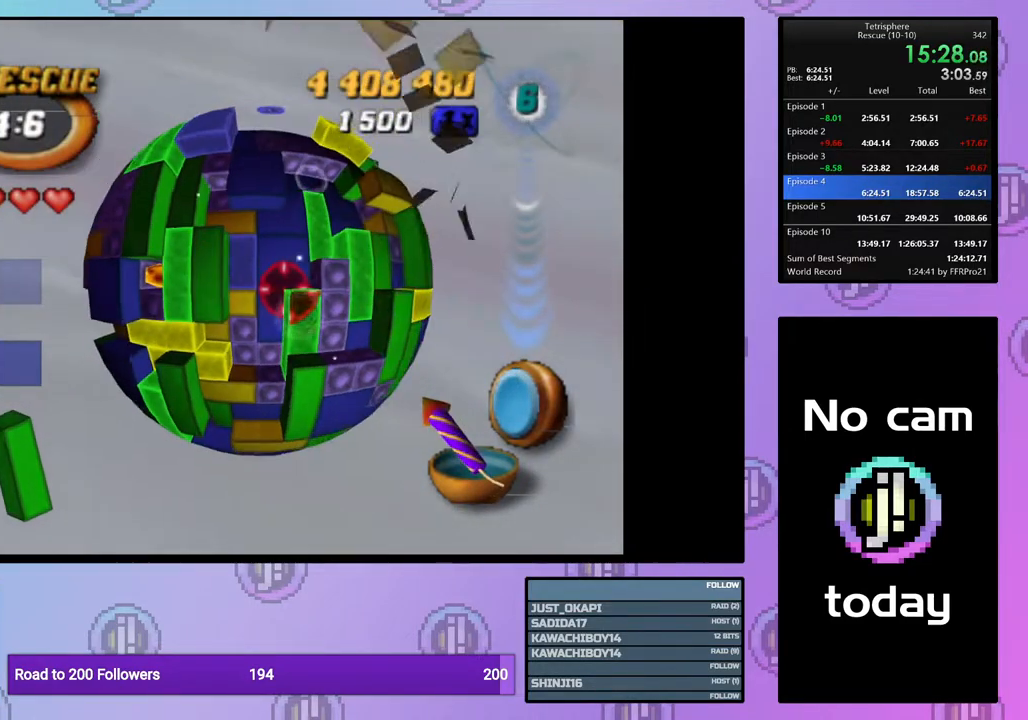
{"buttons": [], "right_stick": "center", "events": [[33, "DPAD_RIGHT", "up"], [133, "DPAD_UP", "down"], [217, "DPAD_UP", "up"], [300, "DPAD_UP", "down"], [383, "DPAD_UP", "up"]]}
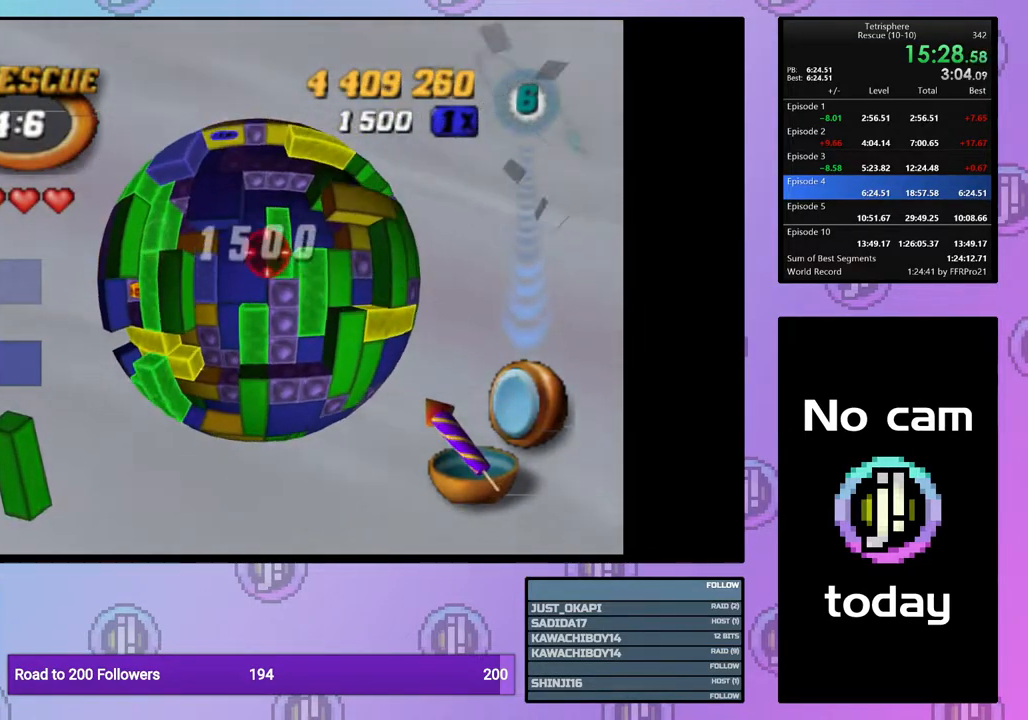
{"buttons": [], "right_stick": "center", "events": []}
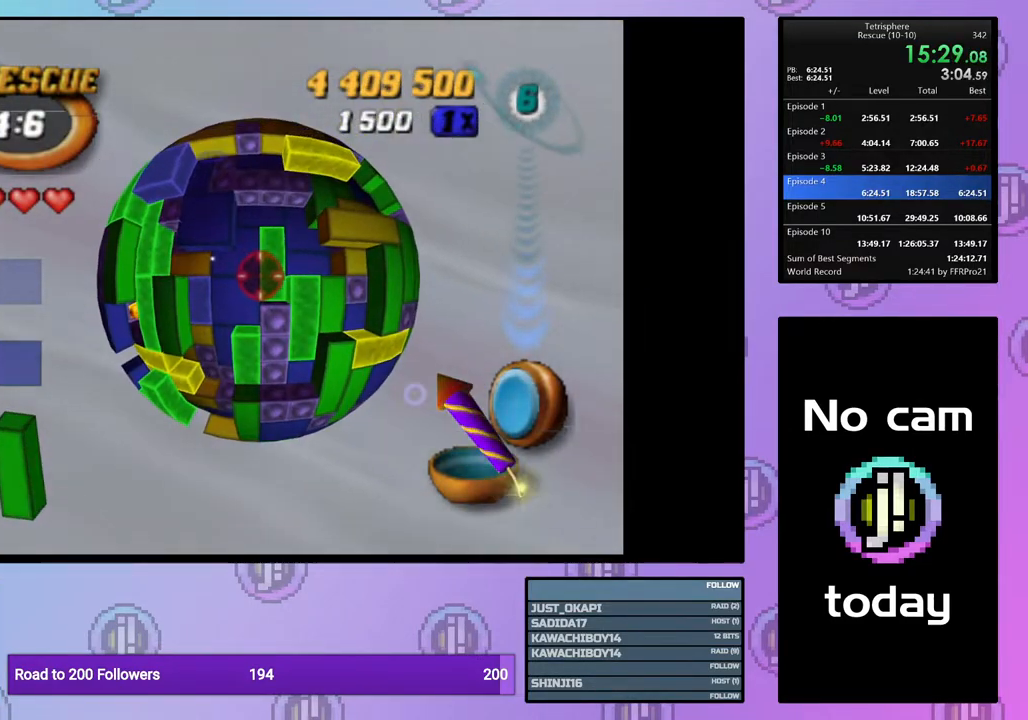
{"buttons": [], "right_stick": "center", "events": [[283, "DPAD_LEFT", "down"], [350, "DPAD_LEFT", "up"], [433, "DPAD_LEFT", "down"], [483, "DPAD_LEFT", "up"]]}
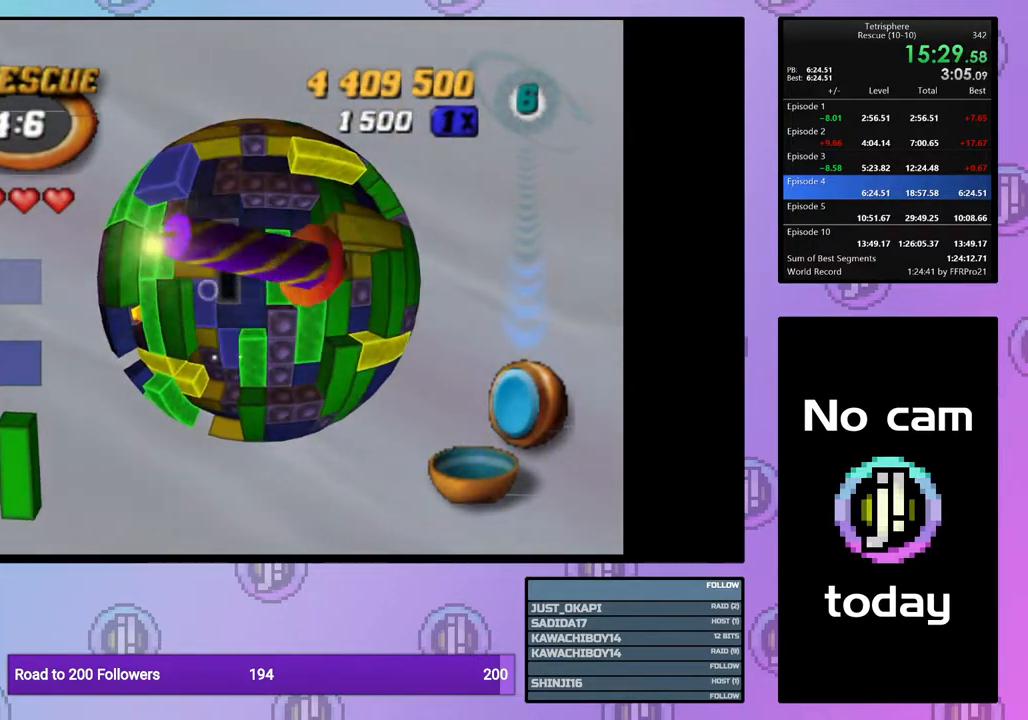
{"buttons": [], "right_stick": "center", "events": [[67, "DPAD_LEFT", "down"], [167, "DPAD_LEFT", "up"], [233, "DPAD_LEFT", "down"], [283, "DPAD_LEFT", "up"], [367, "DPAD_DOWN", "down"], [483, "DPAD_DOWN", "up"]]}
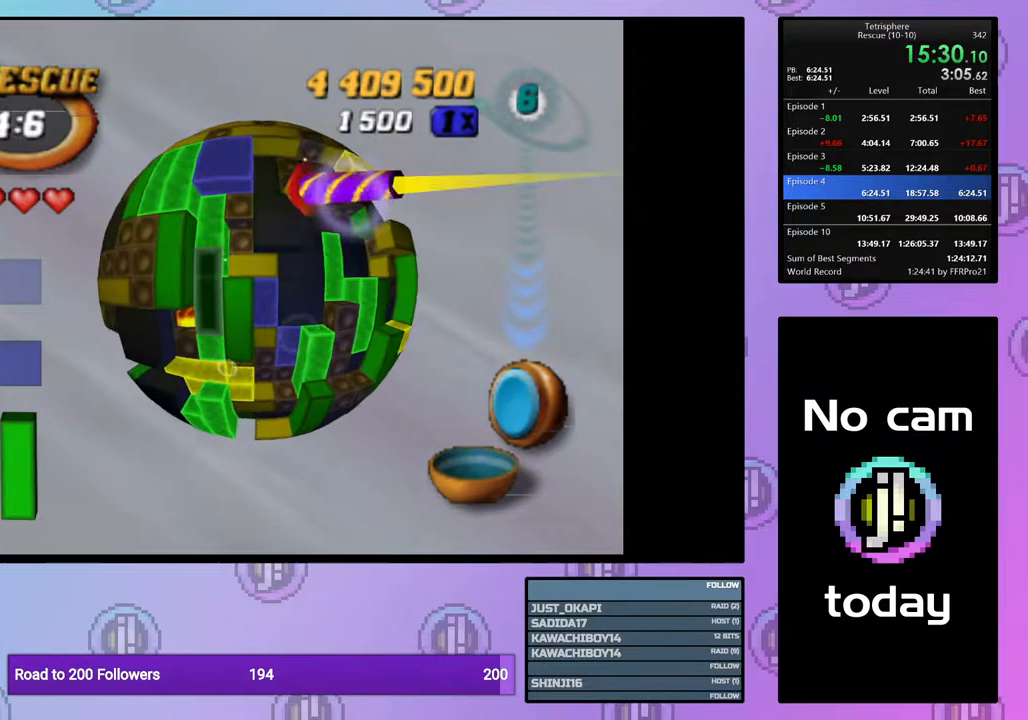
{"buttons": [], "right_stick": "center", "events": [[217, "DPAD_RIGHT", "down"], [283, "DPAD_RIGHT", "up"], [383, "DPAD_DOWN", "down"], [467, "DPAD_DOWN", "up"]]}
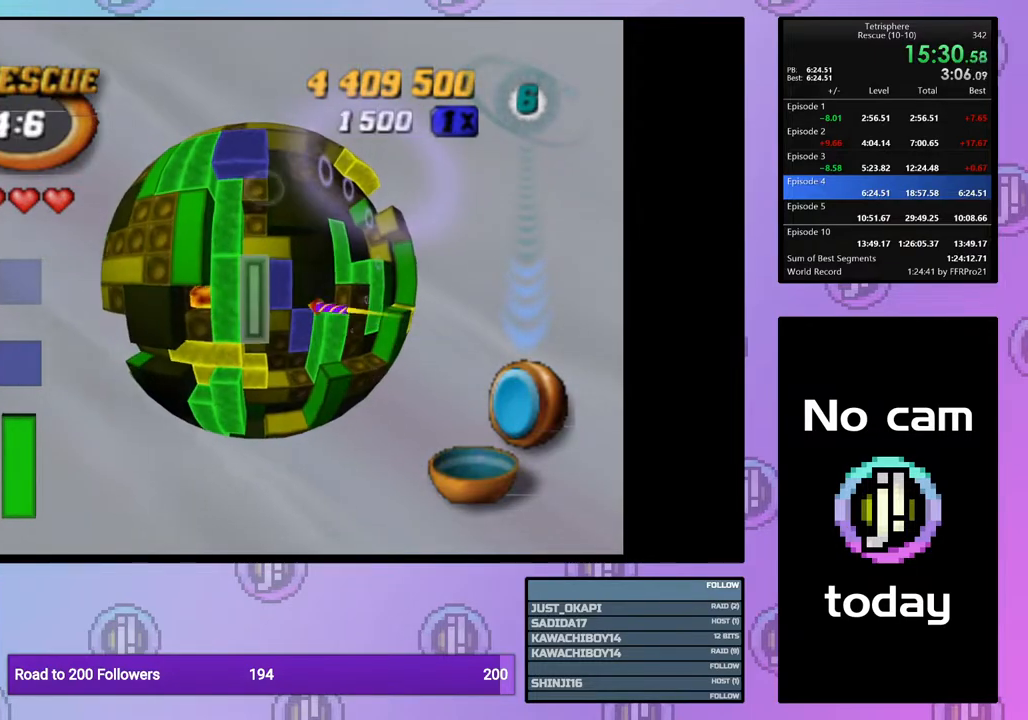
{"buttons": ["DPAD_RIGHT"], "right_stick": "center", "events": [[17, "CROSS", "down"], [117, "CROSS", "up"], [117, "DPAD_RIGHT", "down"], [200, "DPAD_RIGHT", "up"], [267, "DPAD_RIGHT", "down"], [383, "DPAD_RIGHT", "up"], [433, "DPAD_RIGHT", "down"]]}
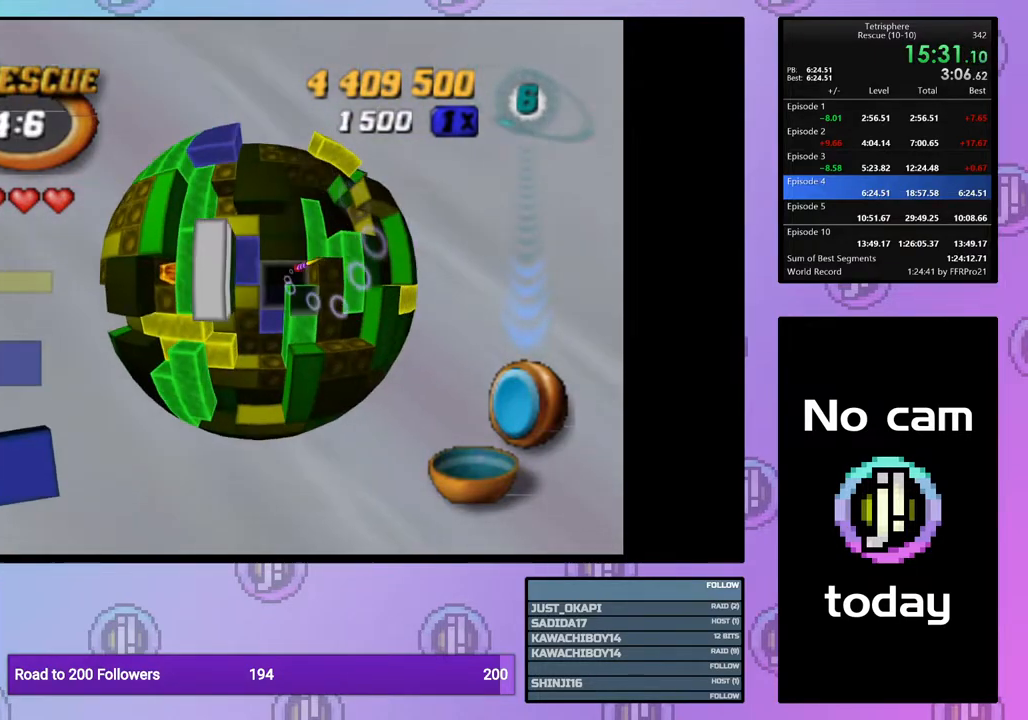
{"buttons": [], "right_stick": "center", "events": [[50, "DPAD_RIGHT", "up"], [133, "DPAD_UP", "down"], [217, "DPAD_UP", "up"]]}
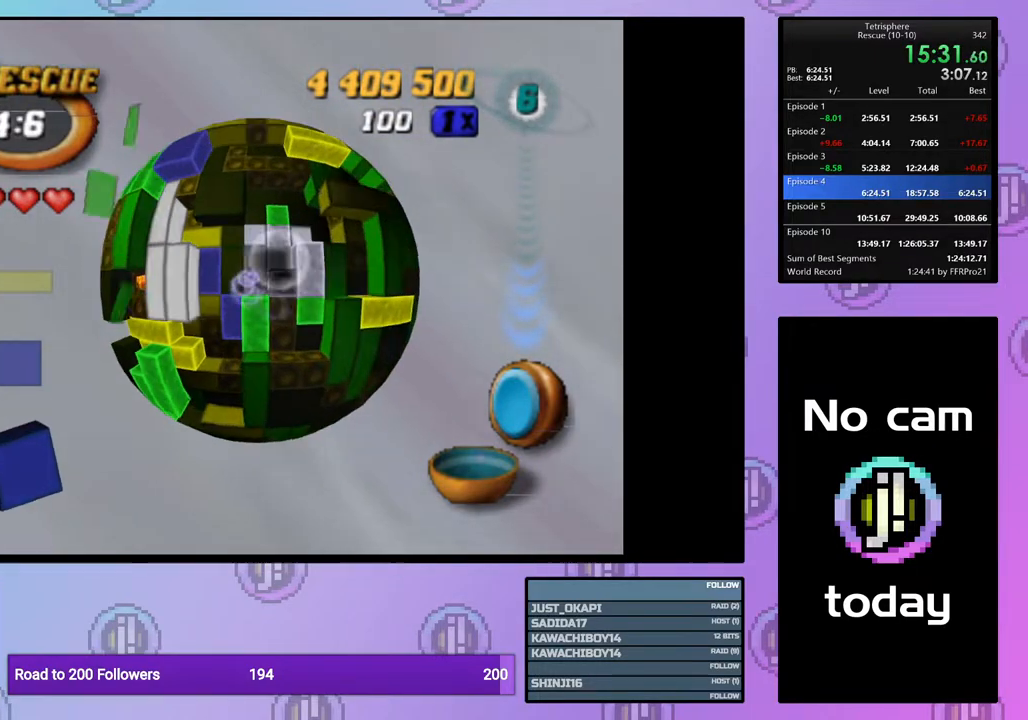
{"buttons": [], "right_stick": "center", "events": []}
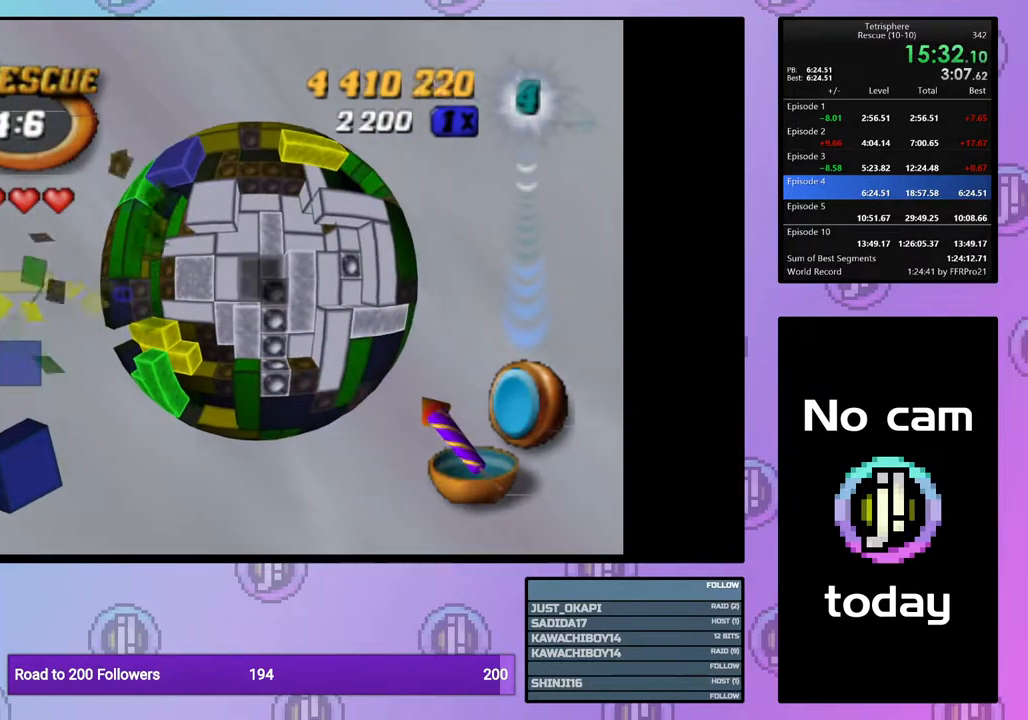
{"buttons": ["DPAD_LEFT"], "right_stick": "center", "events": [[233, "DPAD_RIGHT", "down"], [267, "DPAD_RIGHT", "up"], [500, "DPAD_LEFT", "down"]]}
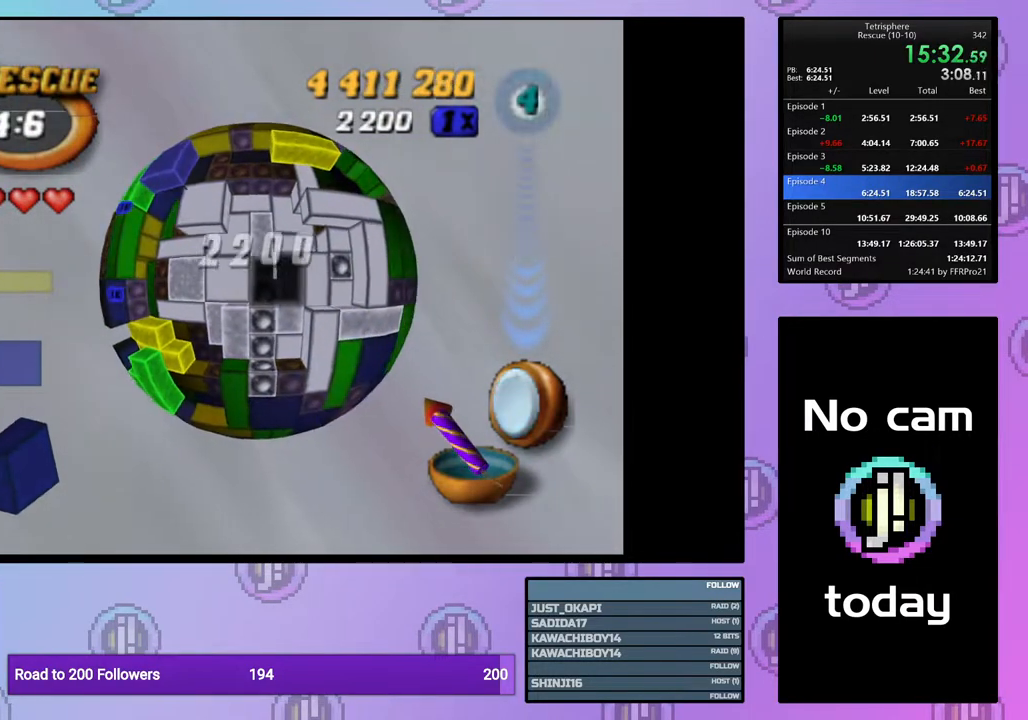
{"buttons": [], "right_stick": "center", "events": [[67, "DPAD_LEFT", "up"], [233, "DPAD_LEFT", "down"], [317, "DPAD_LEFT", "up"]]}
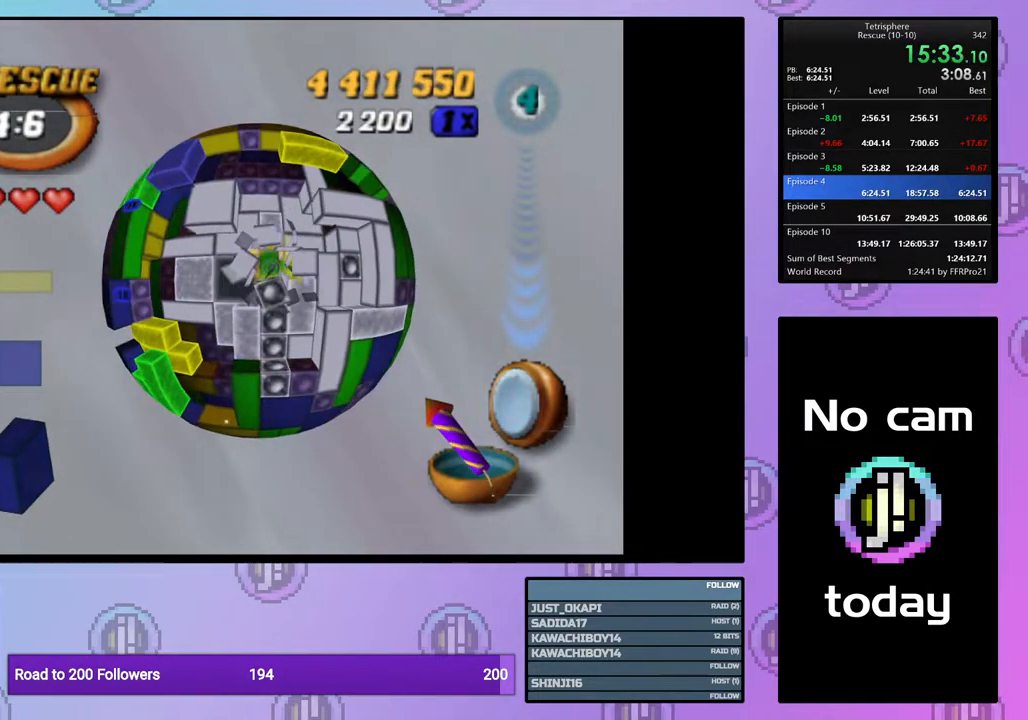
{"buttons": [], "right_stick": "center", "events": []}
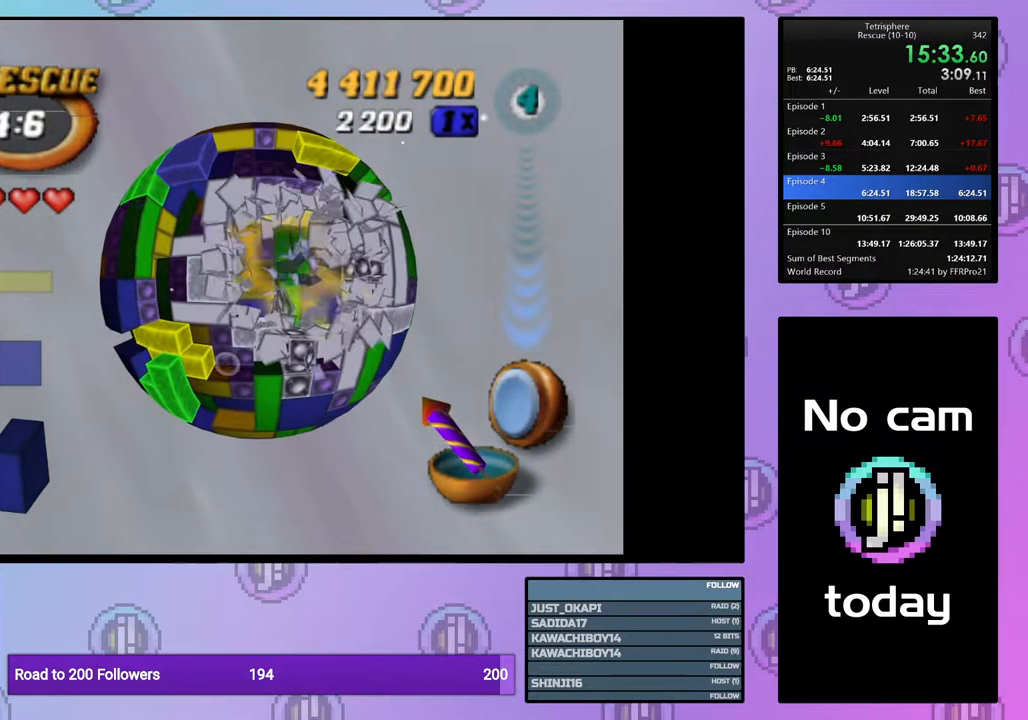
{"buttons": [], "right_stick": "center", "events": [[250, "DPAD_UP", "down"], [300, "DPAD_UP", "up"], [367, "DPAD_UP", "down"], [483, "DPAD_UP", "up"]]}
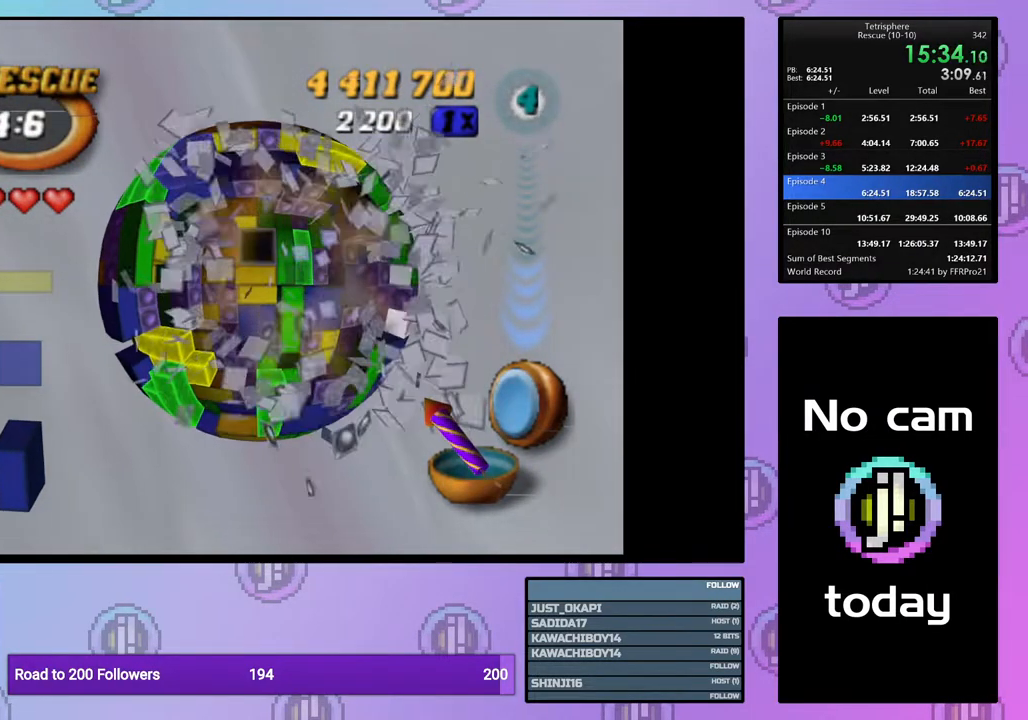
{"buttons": [], "right_stick": "center", "events": [[33, "DPAD_UP", "down"], [100, "DPAD_UP", "up"], [233, "DPAD_LEFT", "down"], [300, "DPAD_LEFT", "up"], [400, "DPAD_DOWN", "down"], [467, "DPAD_DOWN", "up"]]}
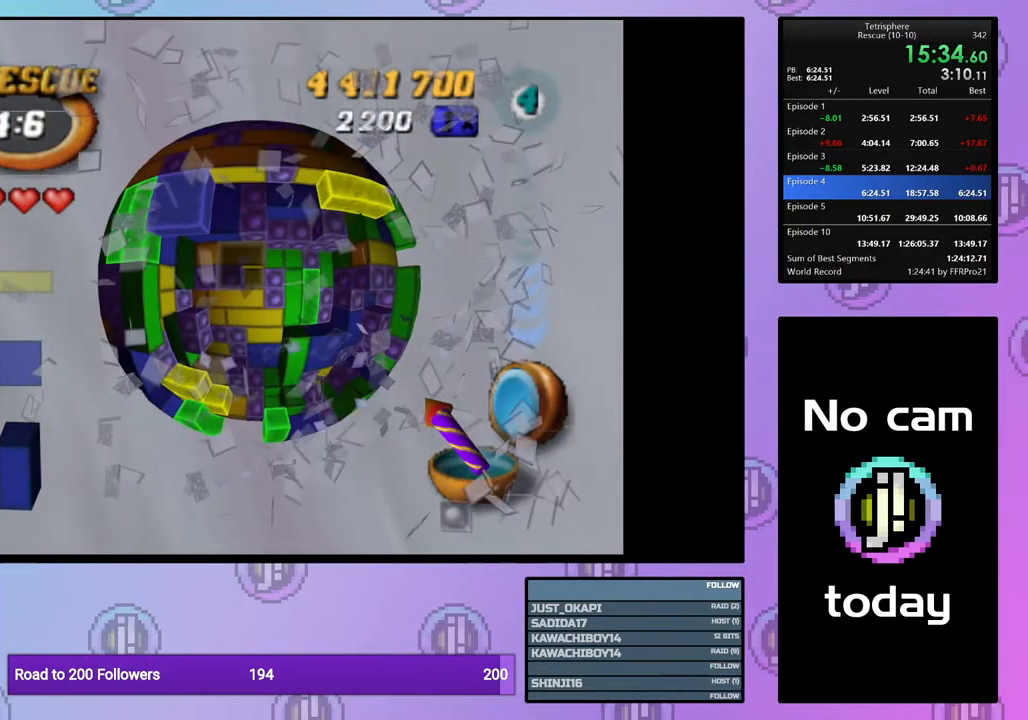
{"buttons": [], "right_stick": "center", "events": [[33, "DPAD_DOWN", "down"], [117, "DPAD_DOWN", "up"], [200, "DPAD_DOWN", "down"], [267, "DPAD_DOWN", "up"], [333, "DPAD_DOWN", "down"], [417, "DPAD_DOWN", "up"]]}
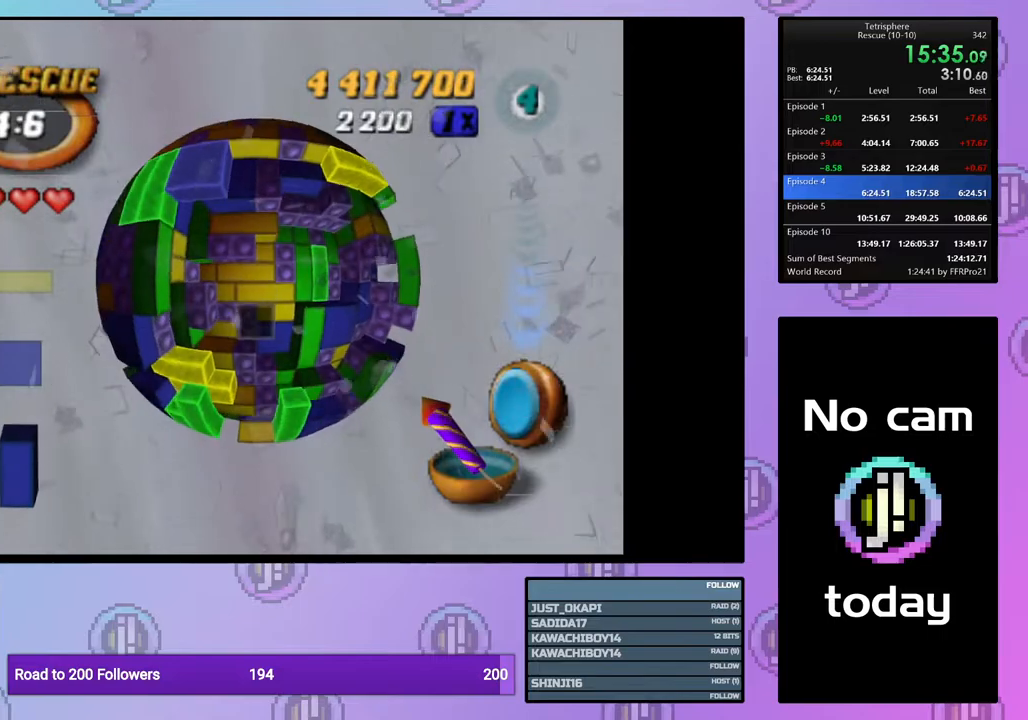
{"buttons": ["DPAD_RIGHT"], "right_stick": "center", "events": [[50, "DPAD_RIGHT", "down"], [117, "DPAD_RIGHT", "up"], [183, "DPAD_RIGHT", "down"], [267, "DPAD_RIGHT", "up"], [333, "DPAD_RIGHT", "down"], [433, "DPAD_RIGHT", "up"], [483, "DPAD_RIGHT", "down"]]}
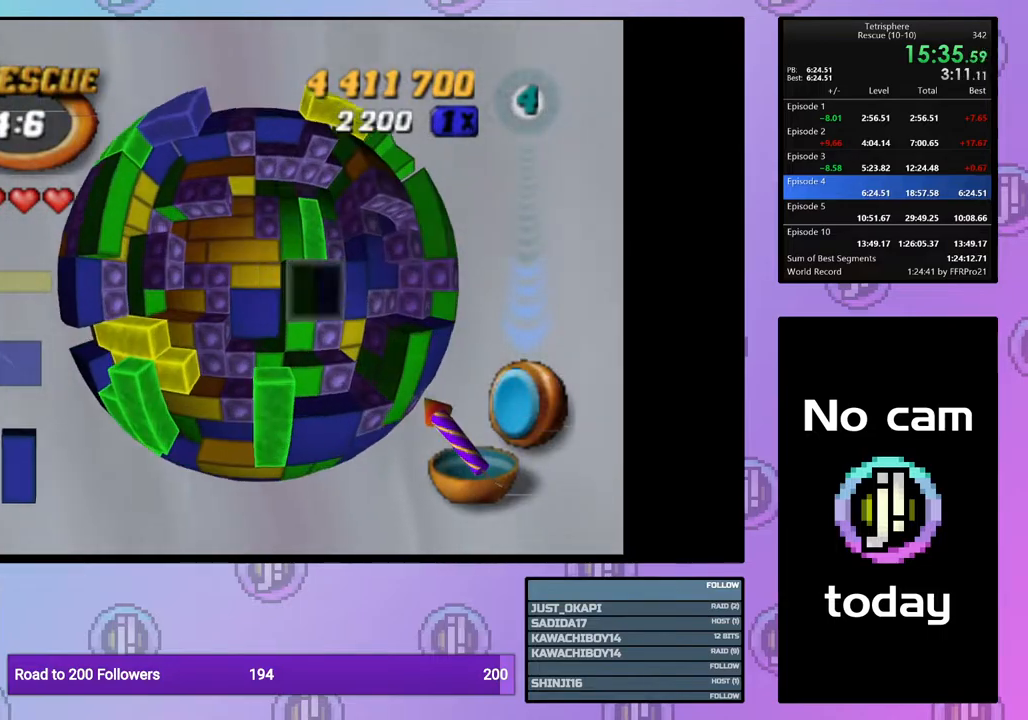
{"buttons": [], "right_stick": "center", "events": [[83, "DPAD_RIGHT", "up"], [83, "SQUARE", "down"], [200, "DPAD_UP", "down"], [283, "DPAD_UP", "up"], [483, "SQUARE", "up"]]}
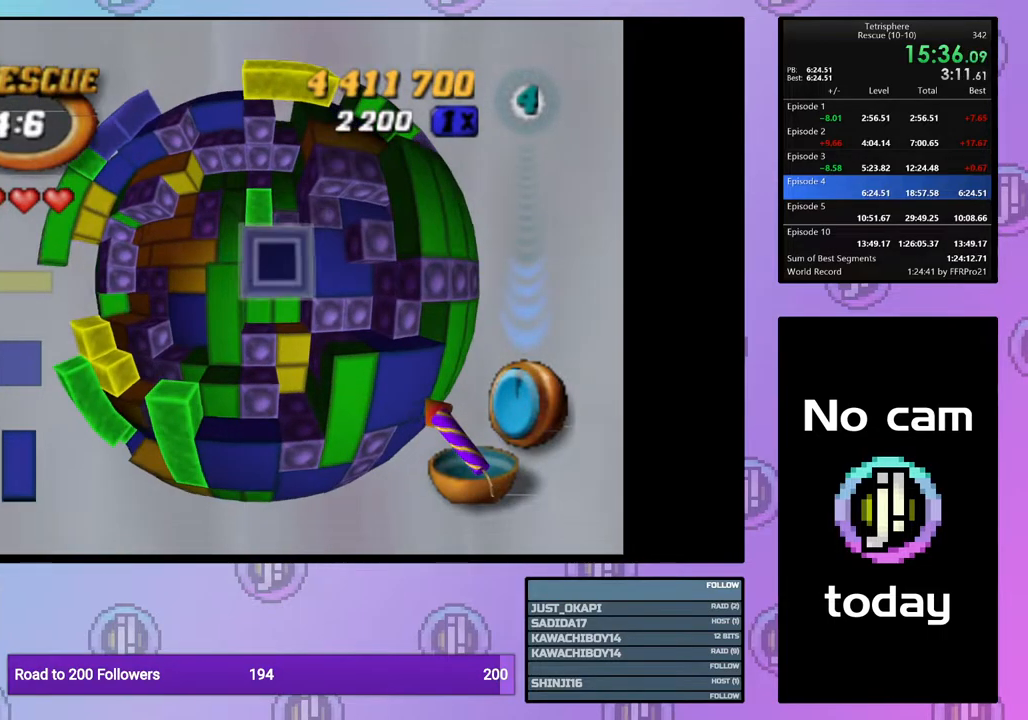
{"buttons": ["DPAD_LEFT"], "right_stick": "center", "events": [[83, "CROSS", "down"], [200, "CROSS", "up"], [317, "CROSS", "down"], [417, "CROSS", "up"], [500, "DPAD_LEFT", "down"]]}
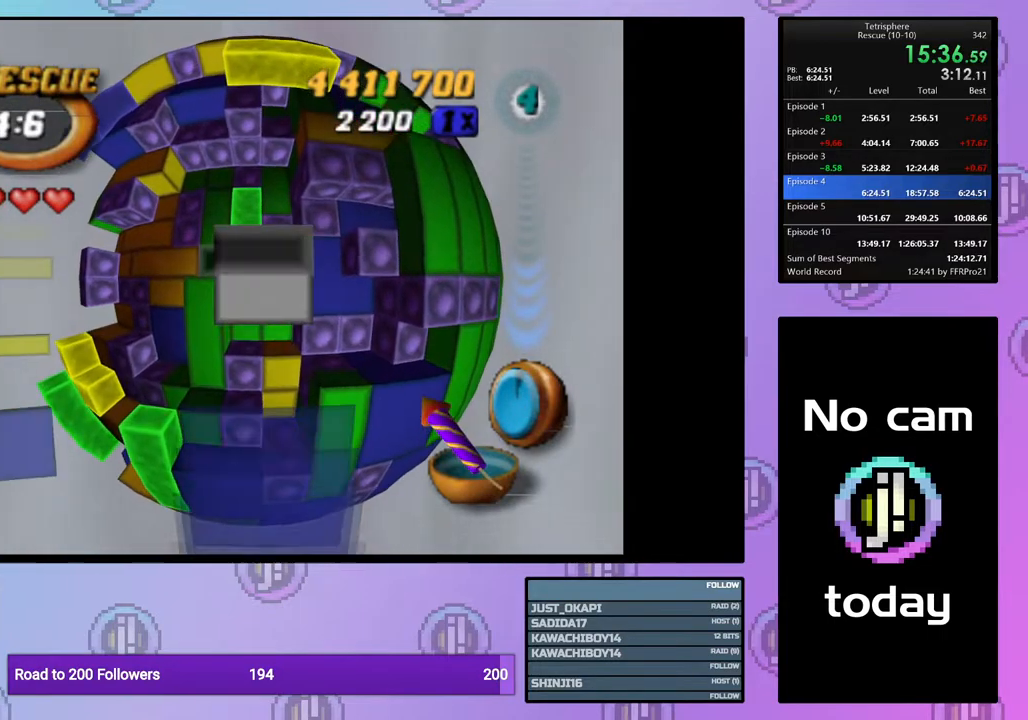
{"buttons": [], "right_stick": "center", "events": [[83, "DPAD_LEFT", "up"], [150, "DPAD_LEFT", "down"], [233, "DPAD_LEFT", "up"], [317, "DPAD_LEFT", "down"], [383, "DPAD_LEFT", "up"]]}
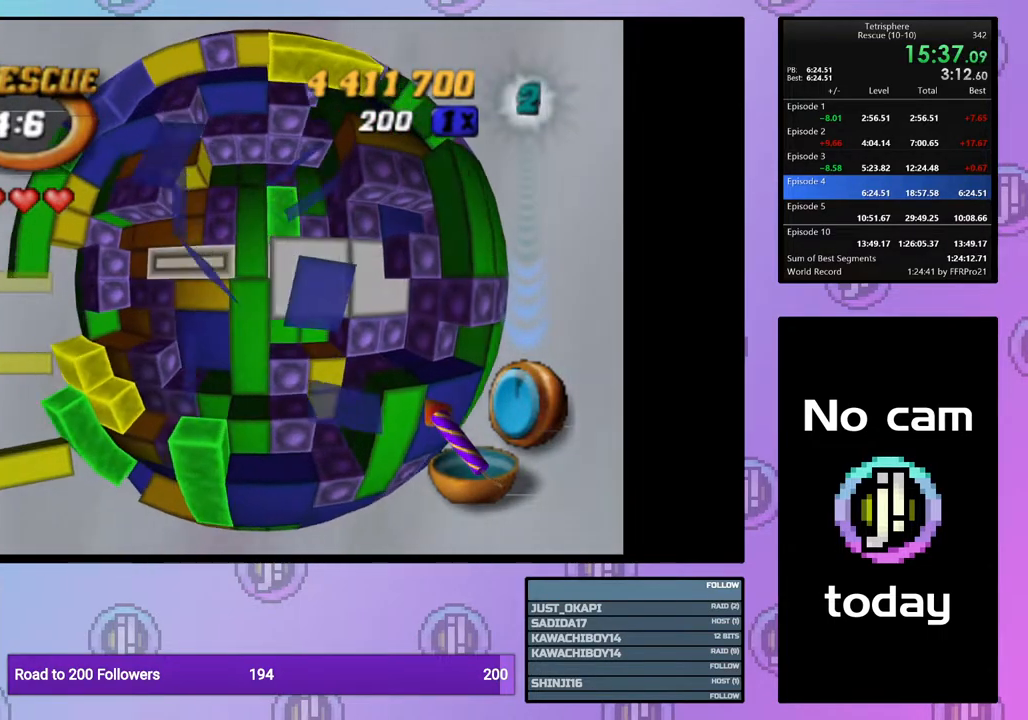
{"buttons": [], "right_stick": "center", "events": [[433, "DPAD_RIGHT", "down"], [500, "DPAD_RIGHT", "up"]]}